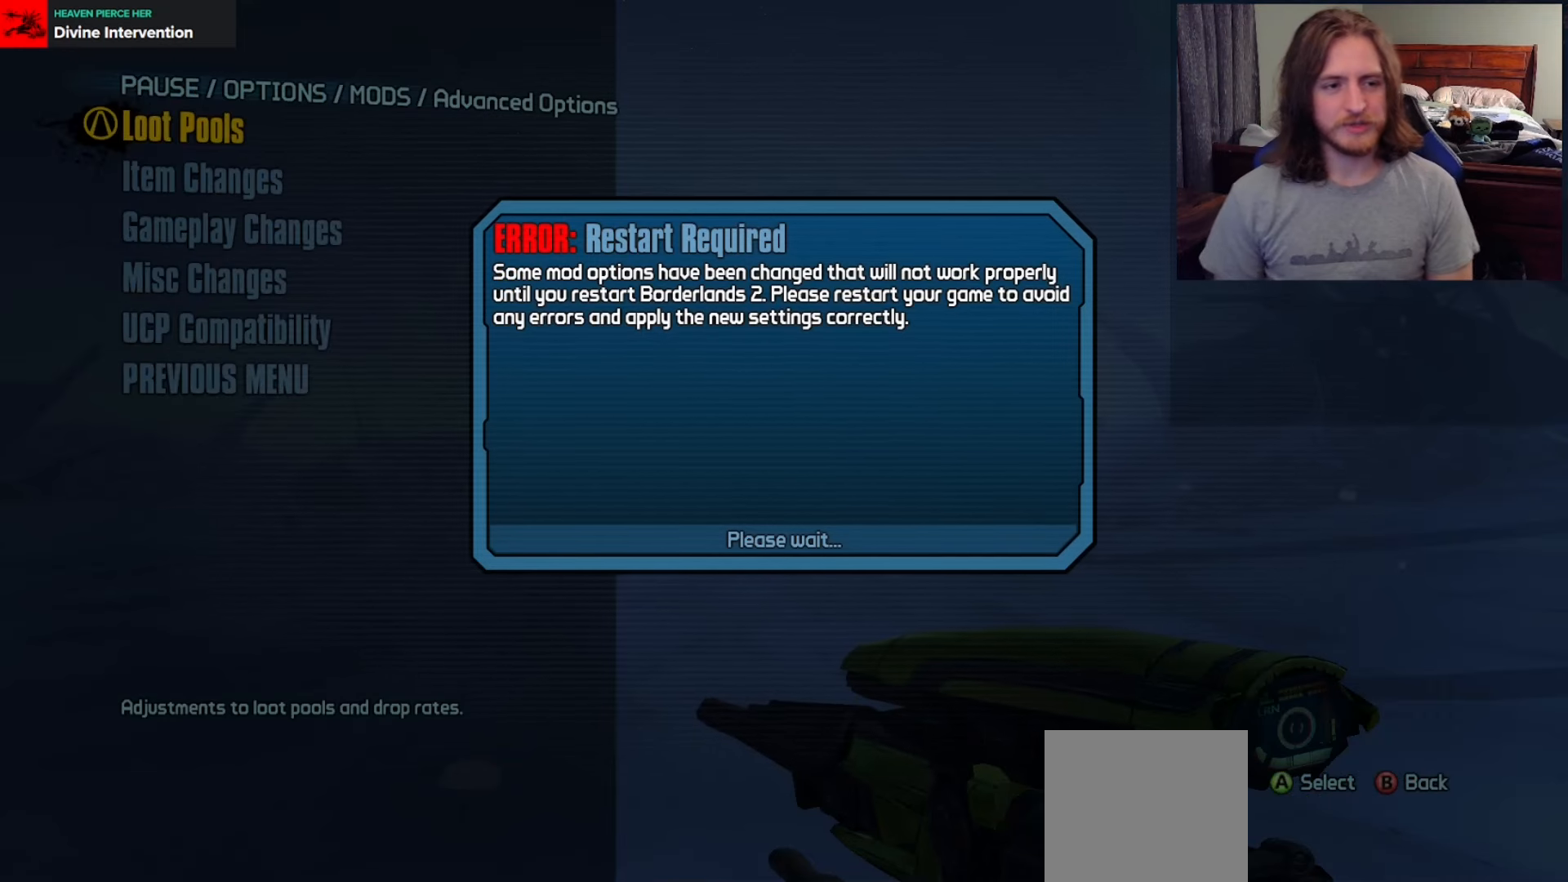
Gameplay with a controller (Xbox layout); each line is a JSON object with the inputs held at the frame after it. "events" lists button and stick changes between this image and that frame as [ms after this image, input, new state], when the widget could be followed in between.
{"buttons": [], "left_stick": "center", "right_stick": "center", "events": []}
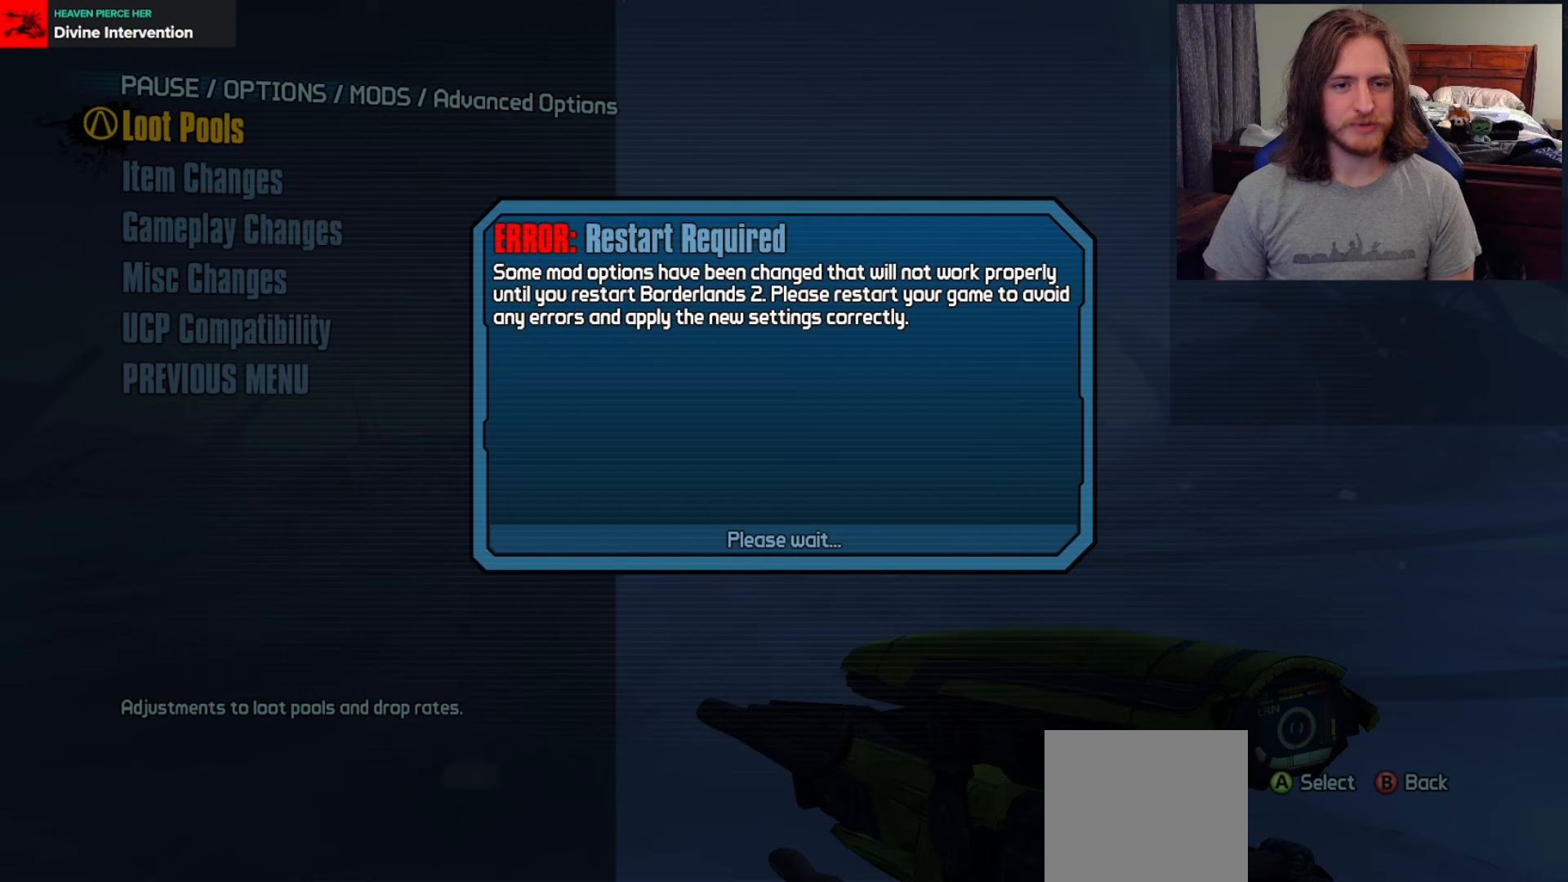
{"buttons": [], "left_stick": "center", "right_stick": "center", "events": []}
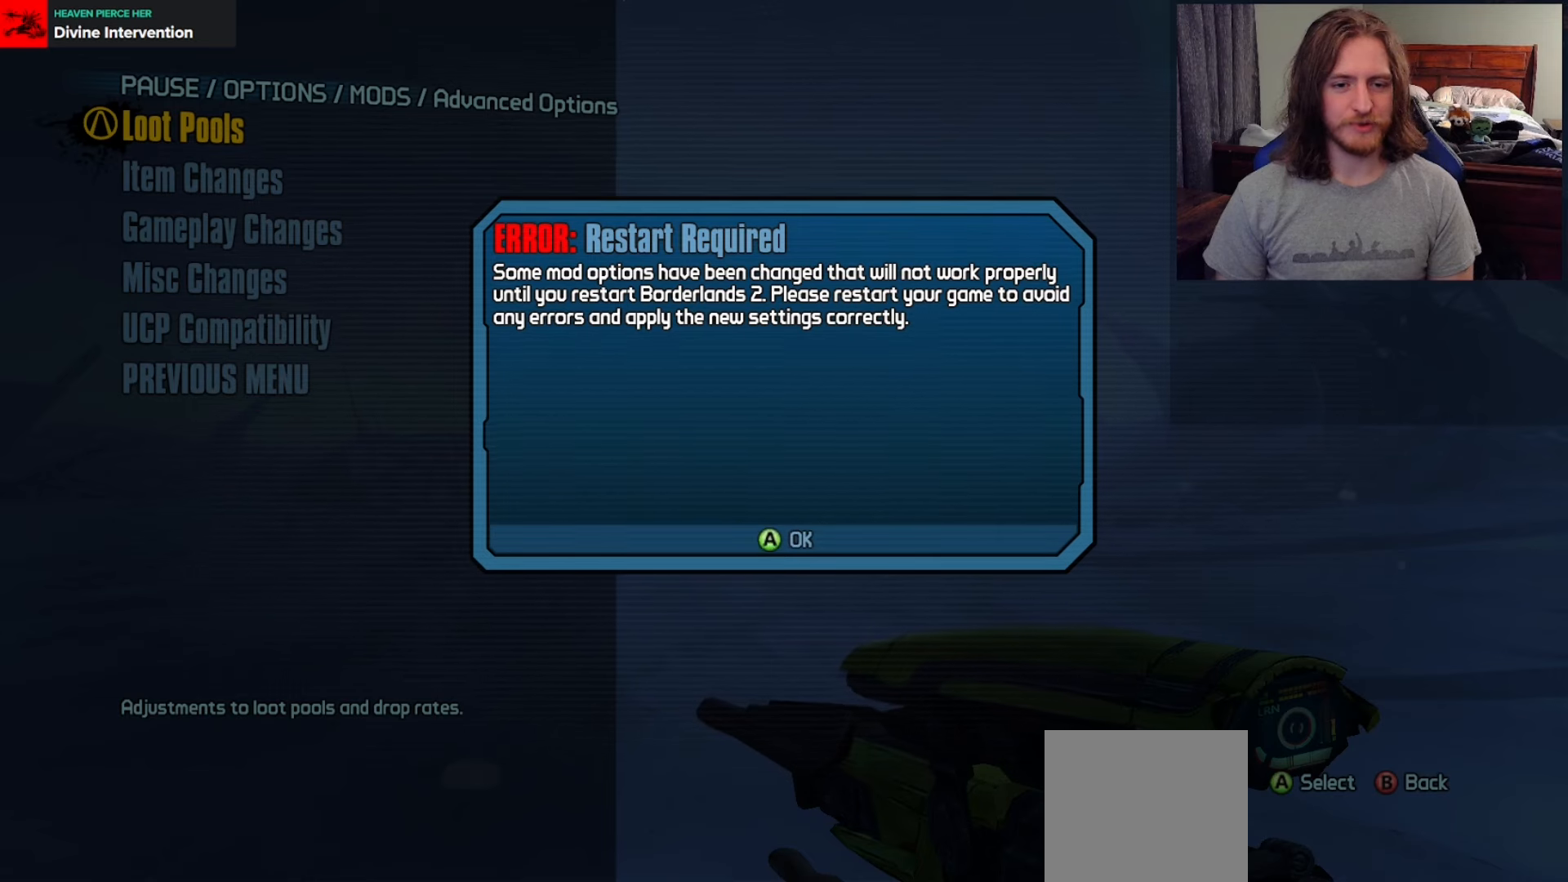
{"buttons": [], "left_stick": "down", "right_stick": "center", "events": [[133, "A", "down"], [233, "A", "up"], [417, "left_stick", "down"]]}
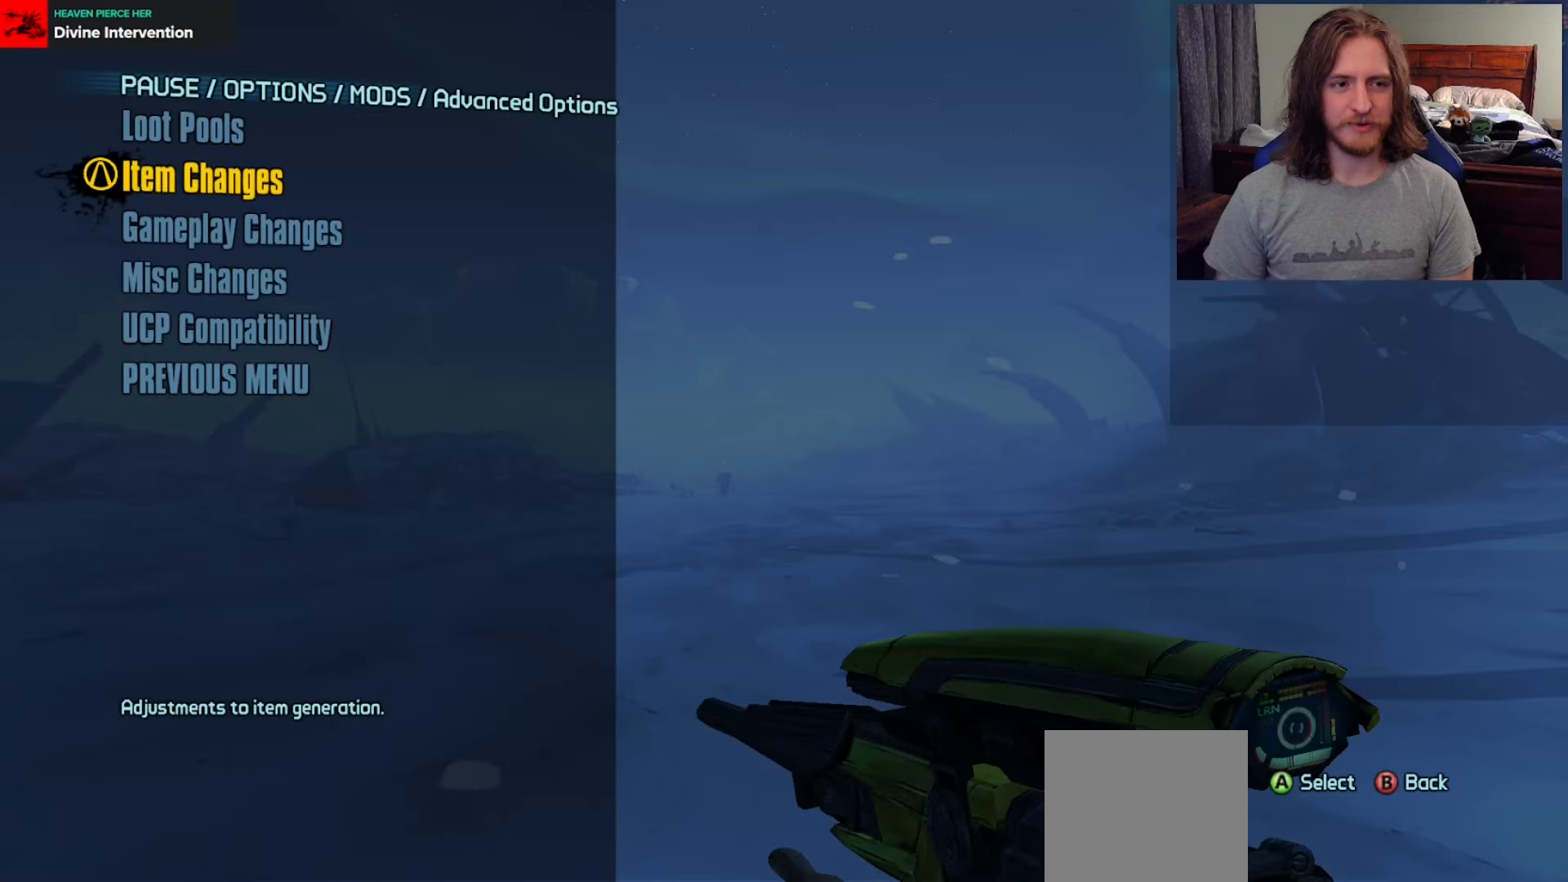
{"buttons": [], "left_stick": "center", "right_stick": "center", "events": [[50, "left_stick", "center"], [100, "A", "down"], [200, "A", "up"]]}
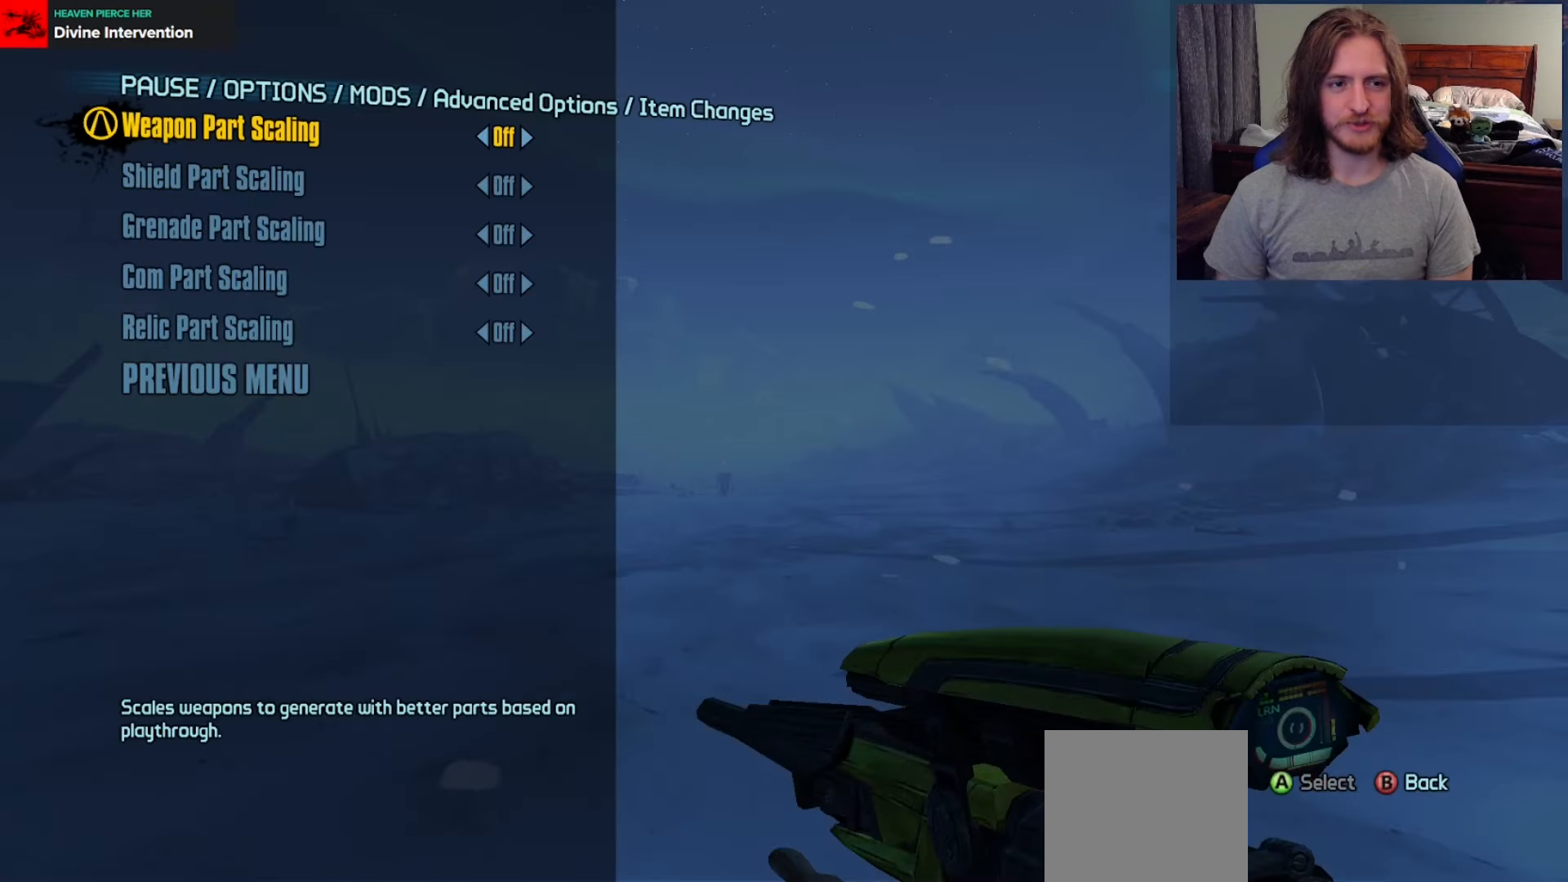
{"buttons": [], "left_stick": "down", "right_stick": "center", "events": [[200, "left_stick", "right"], [333, "left_stick", "center"], [400, "left_stick", "down"]]}
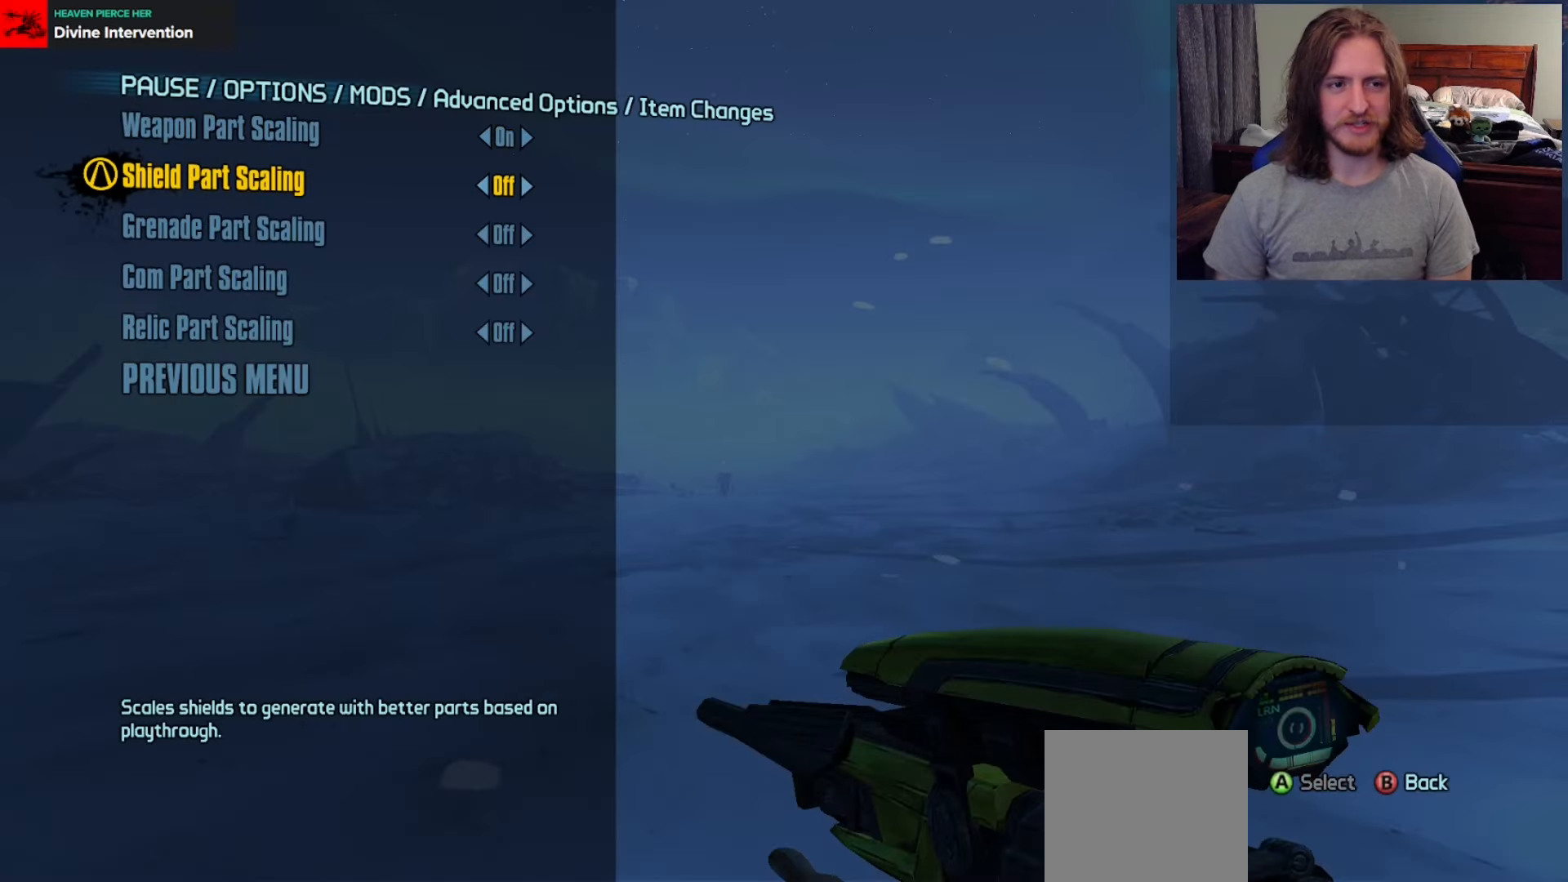
{"buttons": [], "left_stick": "center", "right_stick": "center", "events": [[33, "left_stick", "center"], [83, "left_stick", "right"], [250, "left_stick", "center"]]}
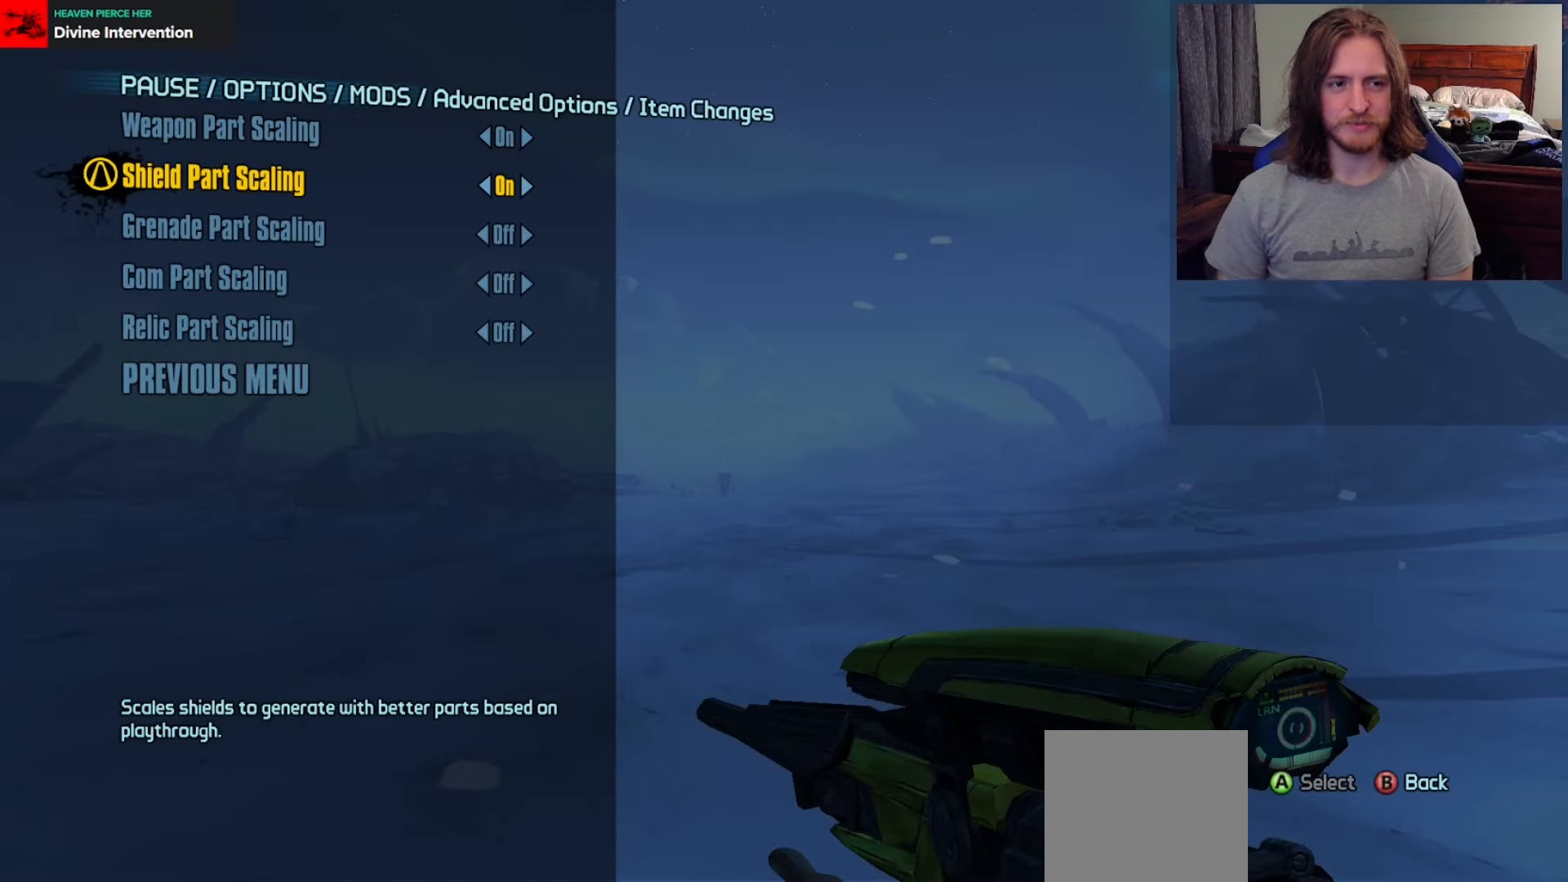
{"buttons": [], "left_stick": "down", "right_stick": "center", "events": [[183, "left_stick", "down"], [383, "left_stick", "center"], [500, "left_stick", "down"]]}
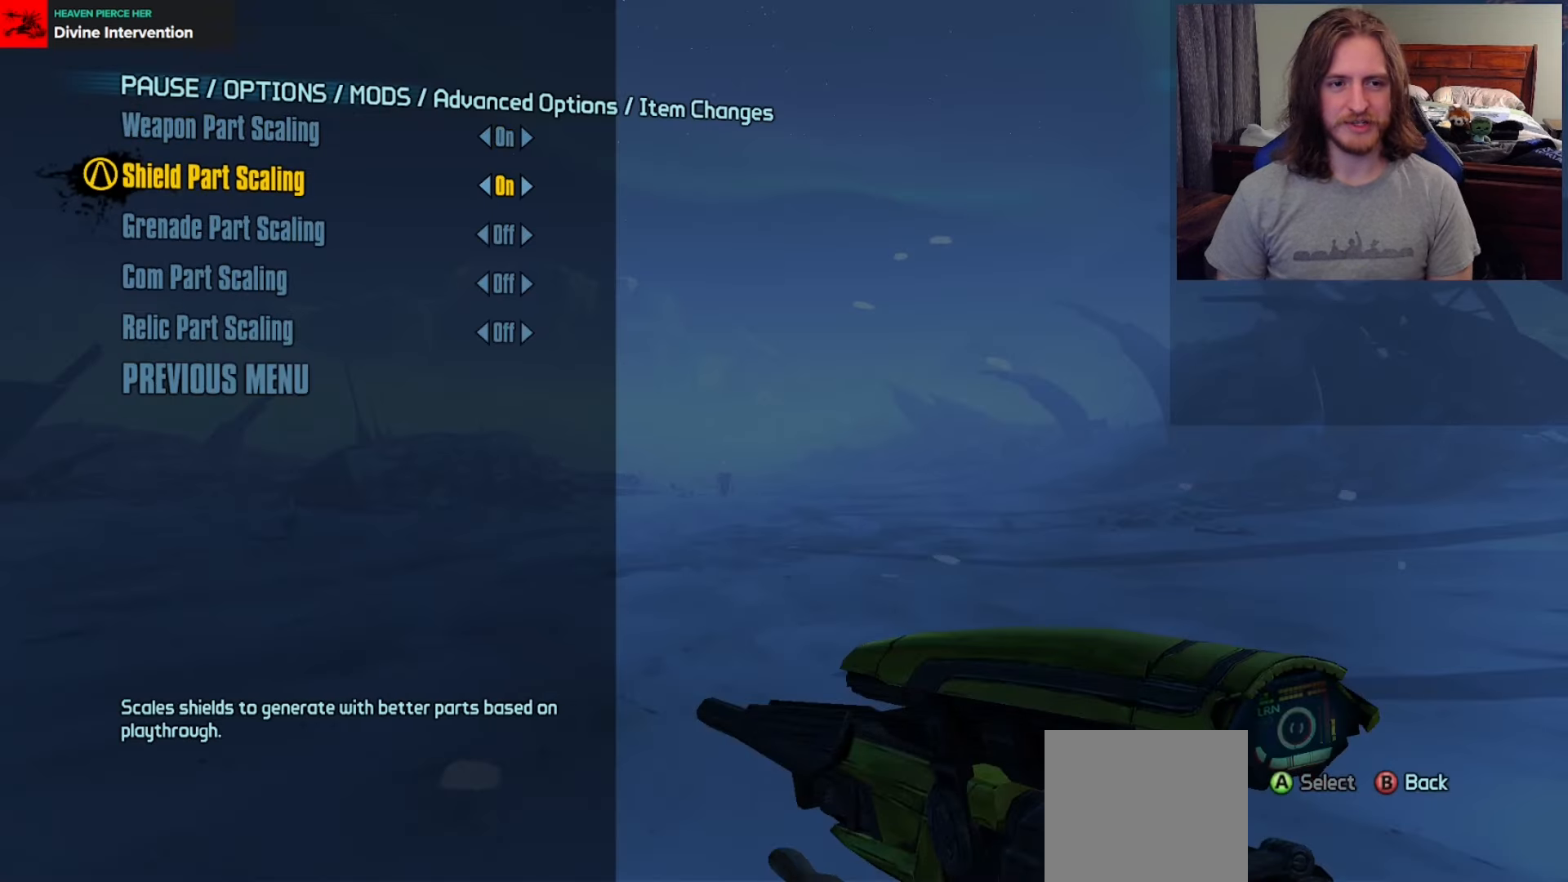
{"buttons": [], "left_stick": "center", "right_stick": "center", "events": [[133, "left_stick", "center"], [267, "left_stick", "right"], [417, "left_stick", "center"]]}
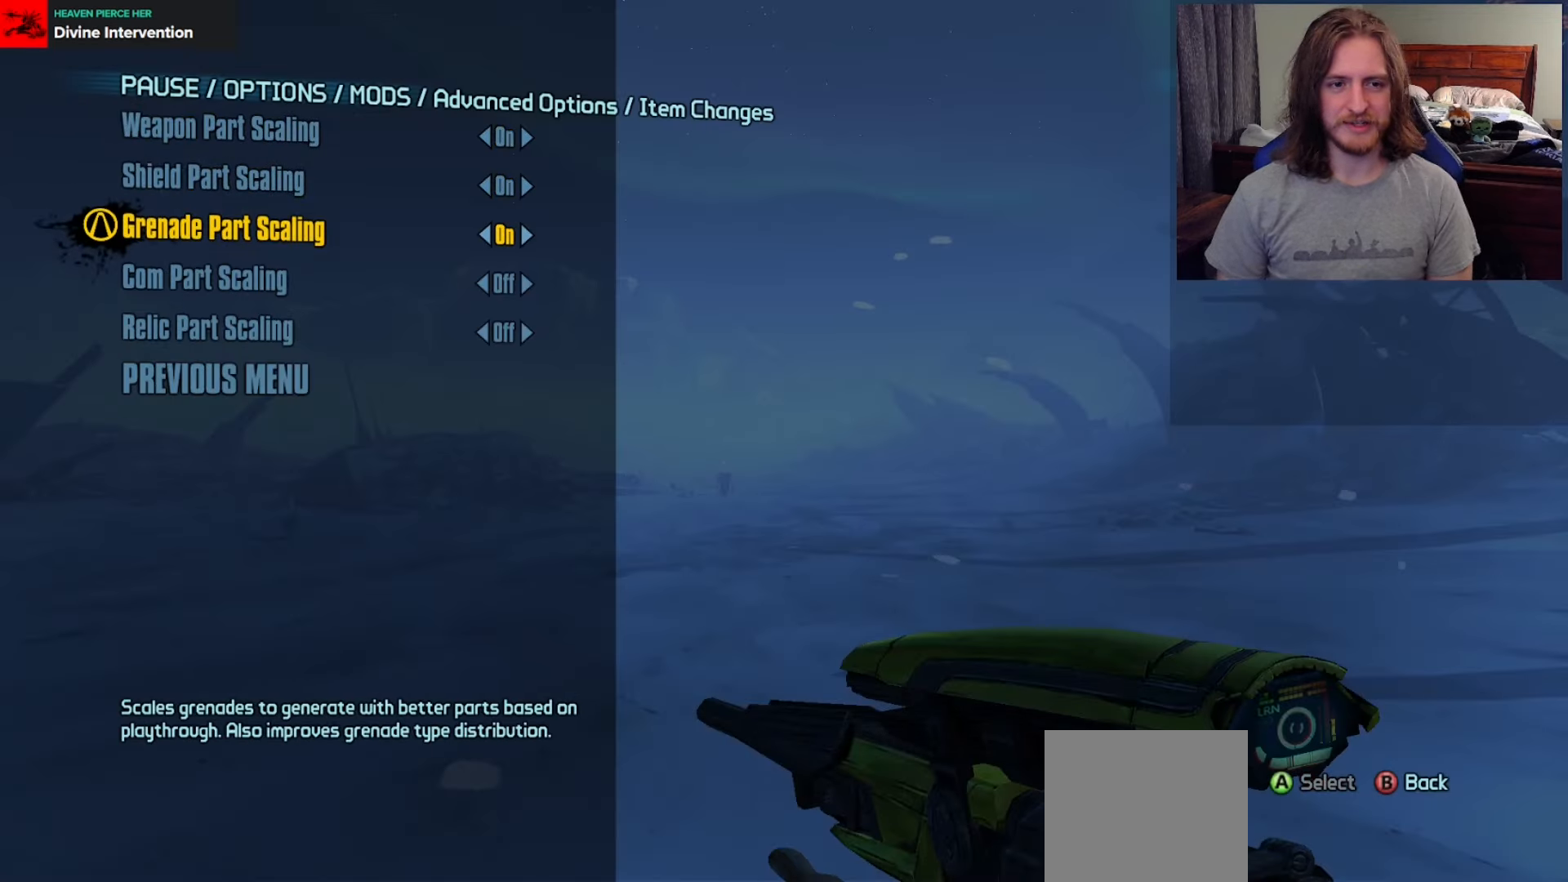
{"buttons": [], "left_stick": "down", "right_stick": "center", "events": [[33, "left_stick", "down"], [167, "left_stick", "center"], [233, "left_stick", "right"], [383, "left_stick", "center"], [467, "left_stick", "down"]]}
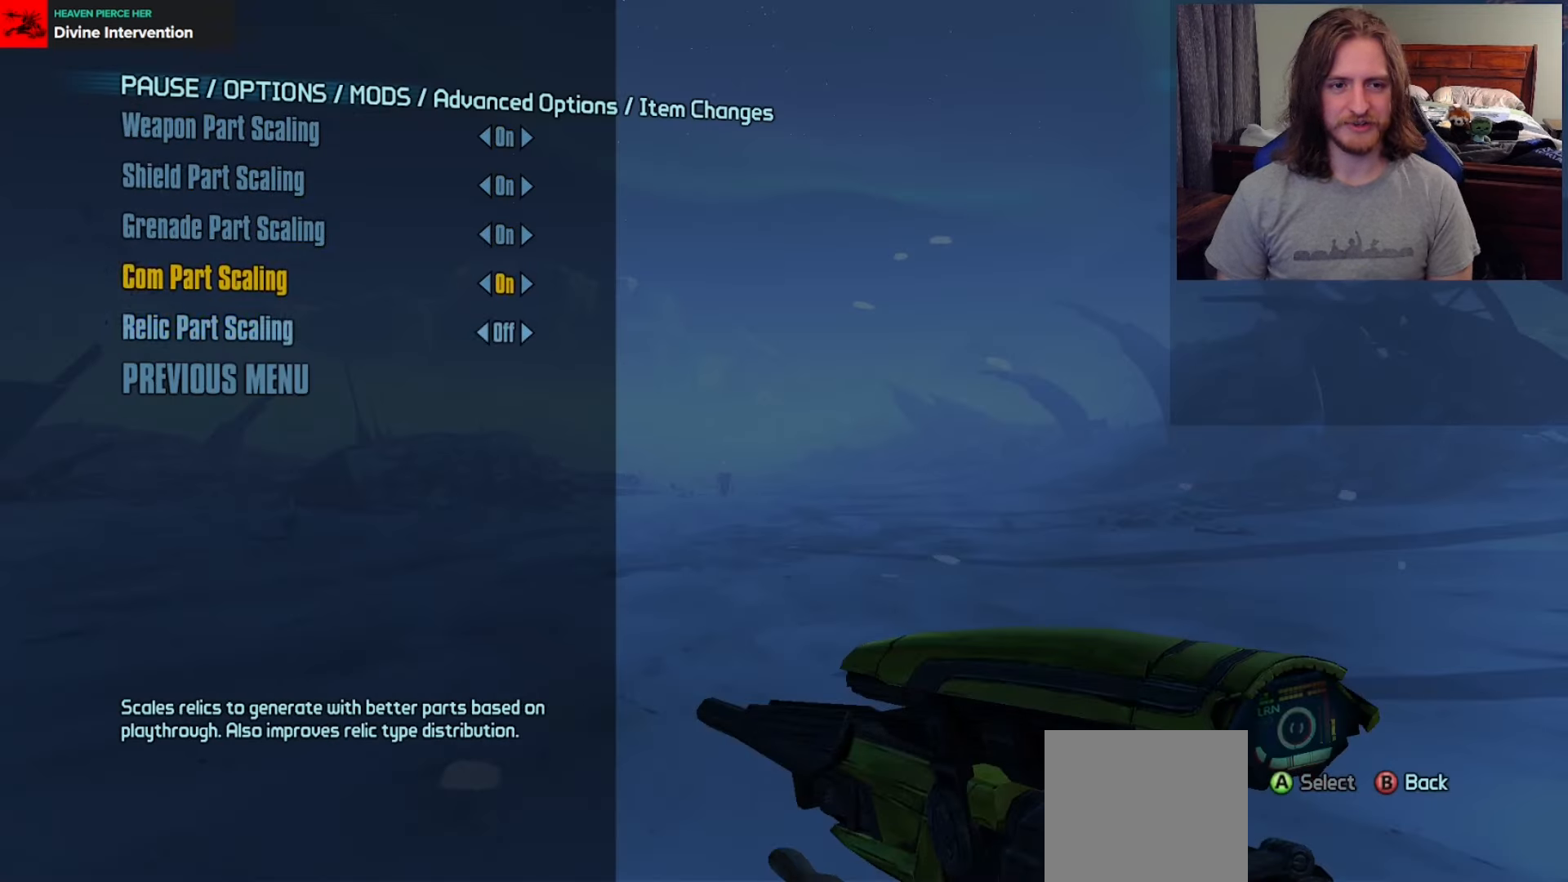
{"buttons": [], "left_stick": "down", "right_stick": "center", "events": [[150, "left_stick", "right"], [317, "left_stick", "center"], [417, "left_stick", "down"]]}
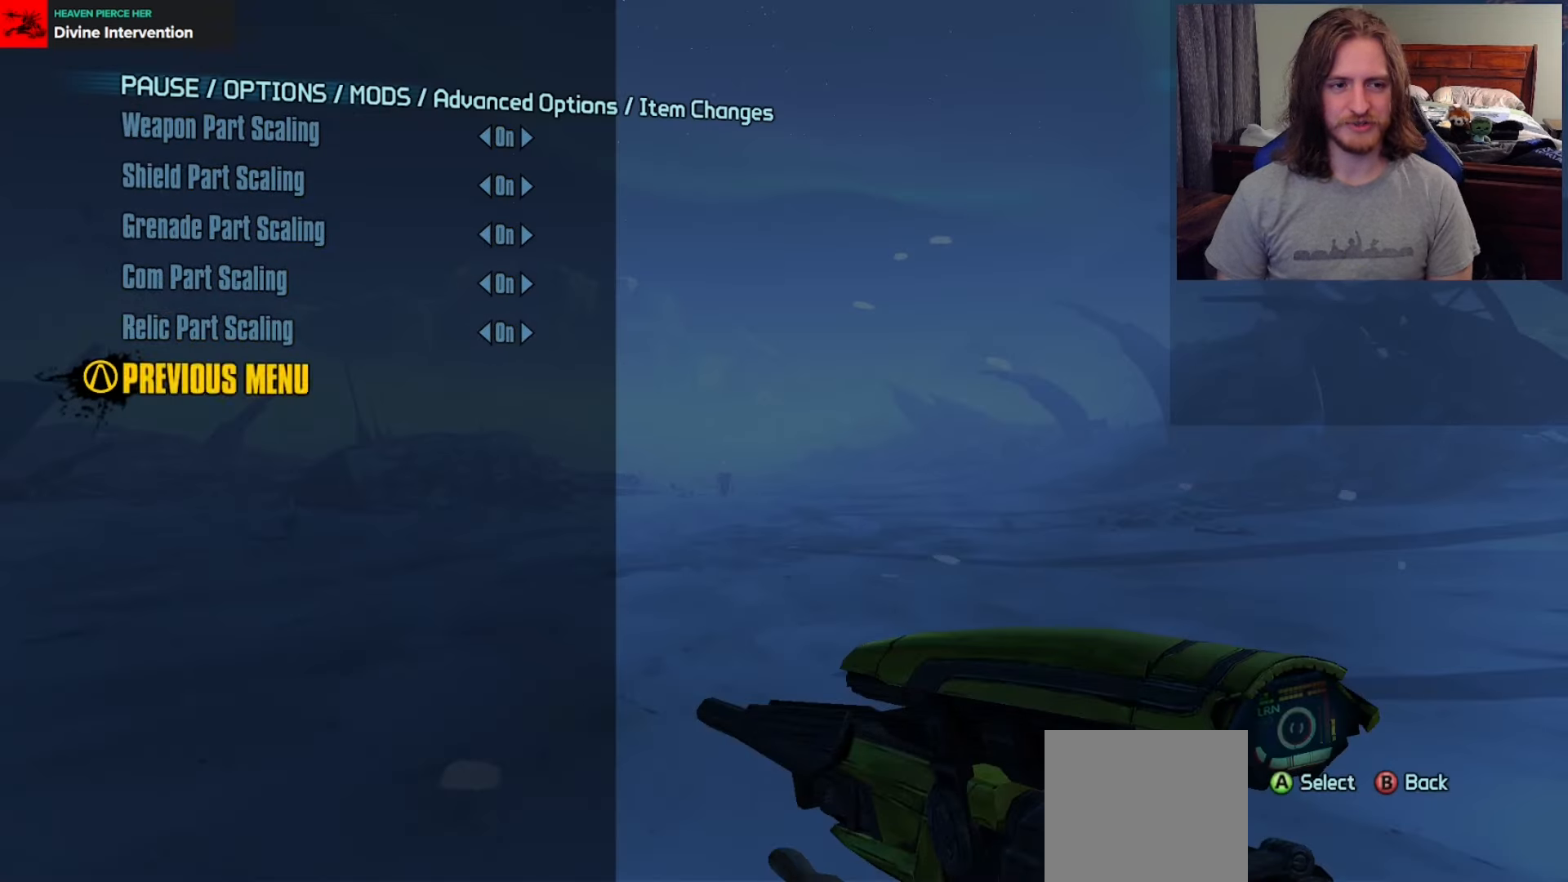
{"buttons": [], "left_stick": "center", "right_stick": "center", "events": [[50, "left_stick", "center"], [117, "A", "down"], [250, "A", "up"]]}
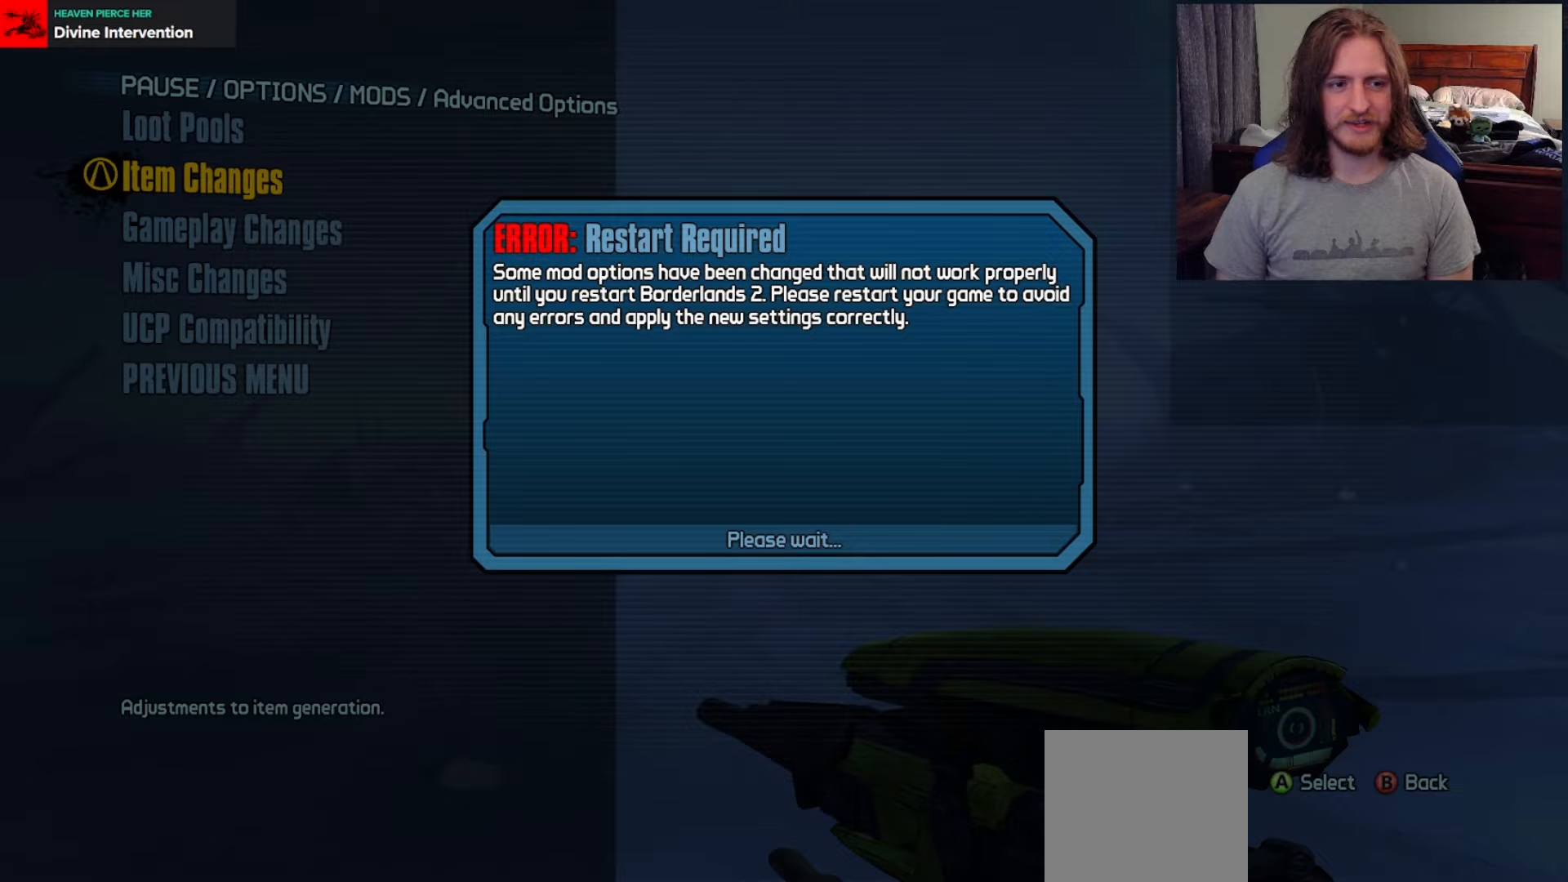
{"buttons": [], "left_stick": "center", "right_stick": "center", "events": []}
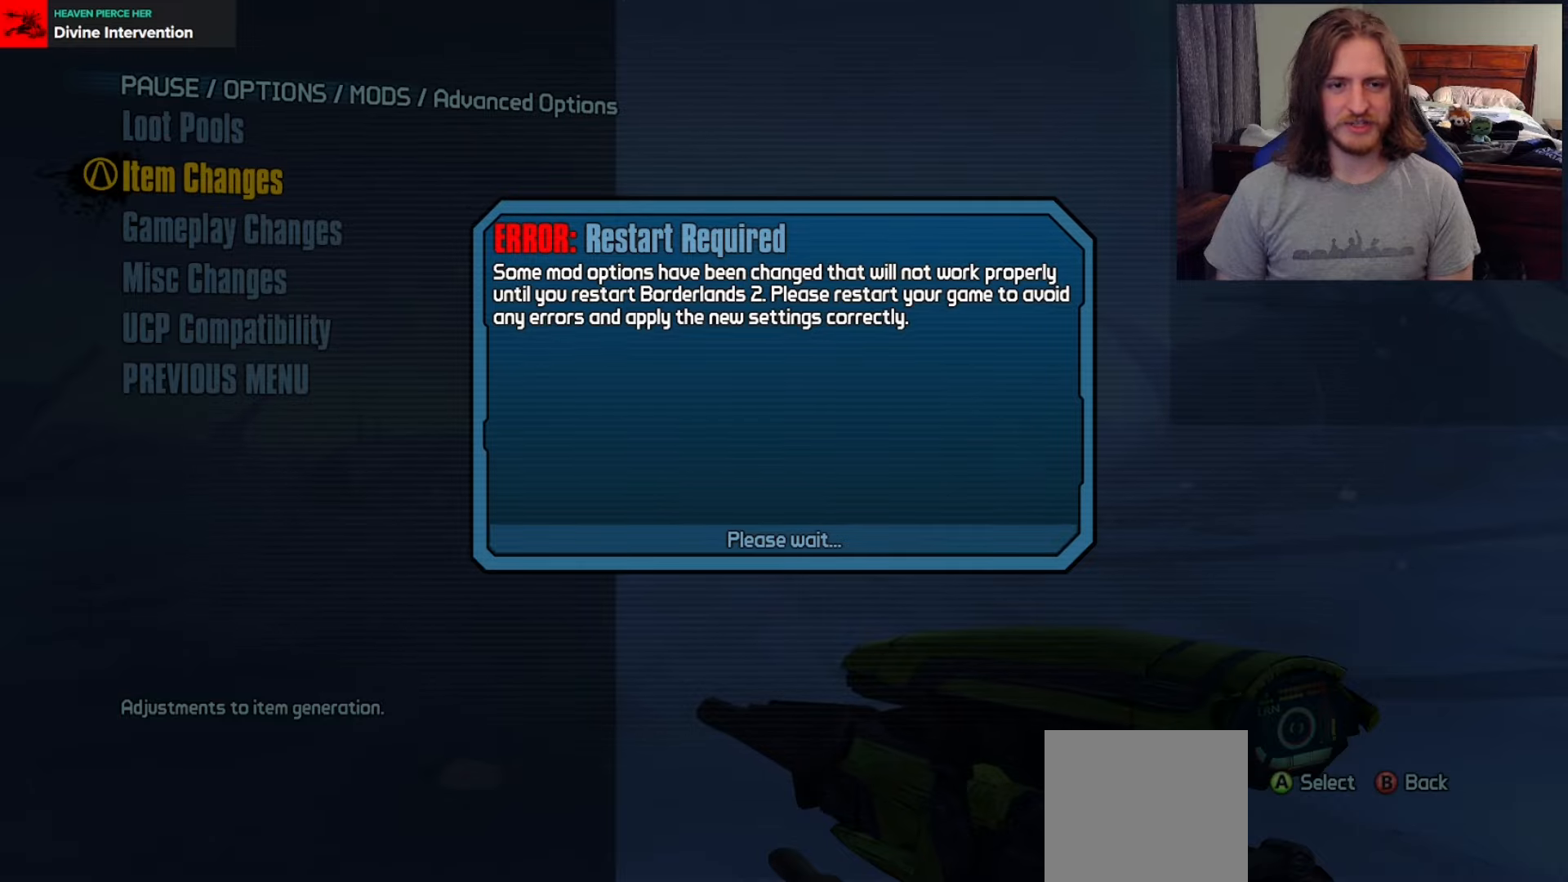
{"buttons": [], "left_stick": "center", "right_stick": "center", "events": []}
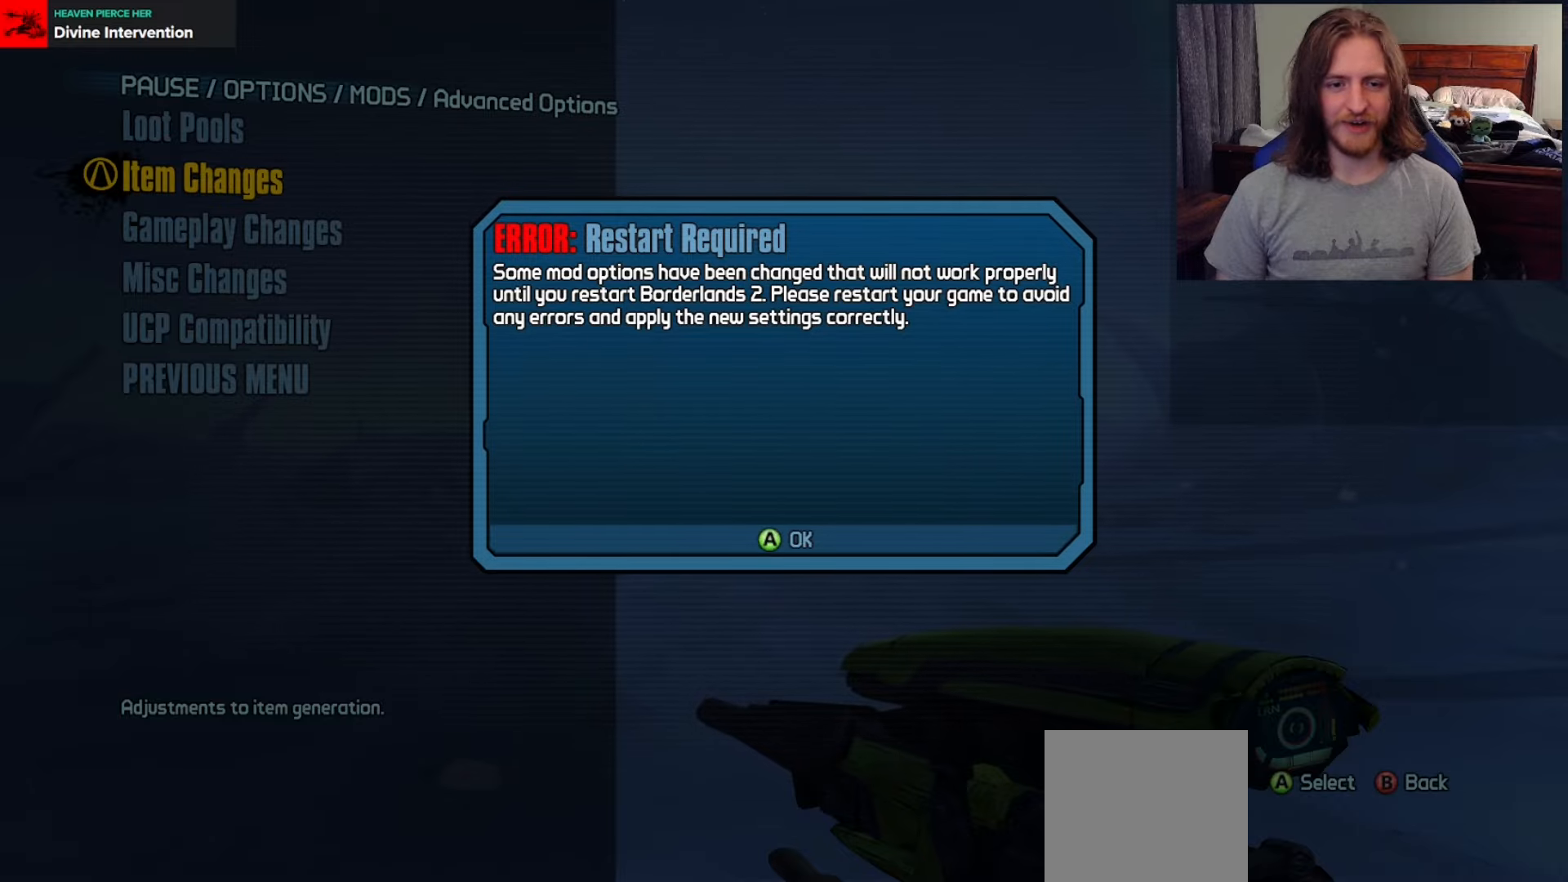
{"buttons": [], "left_stick": "center", "right_stick": "center", "events": [[17, "A", "down"], [117, "A", "up"]]}
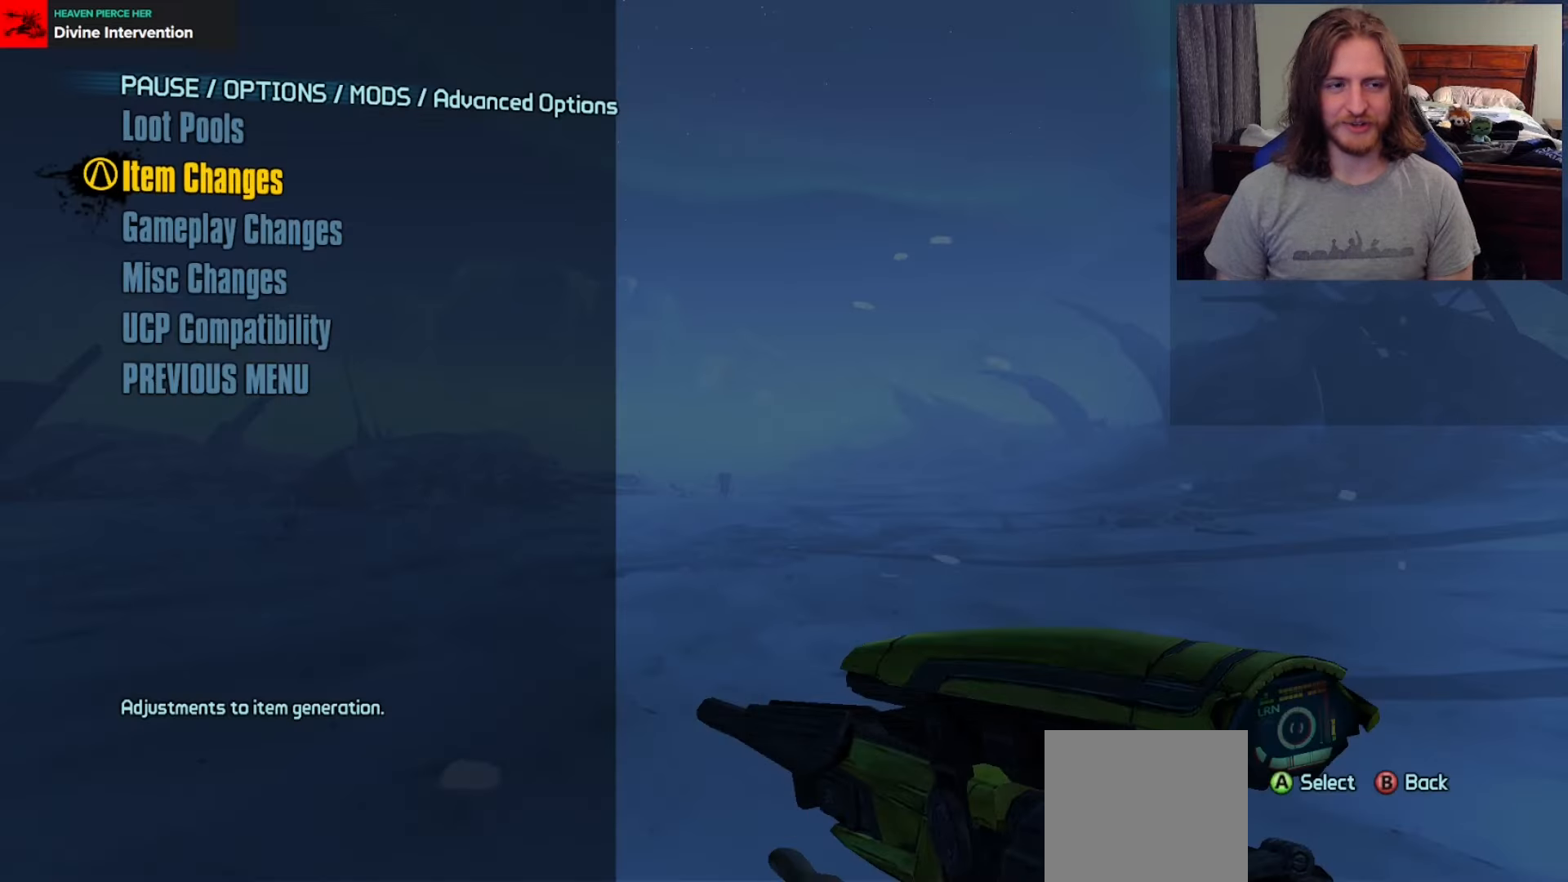
{"buttons": [], "left_stick": "center", "right_stick": "center", "events": [[50, "left_stick", "down"], [200, "left_stick", "center"], [250, "B", "down"], [350, "B", "up"]]}
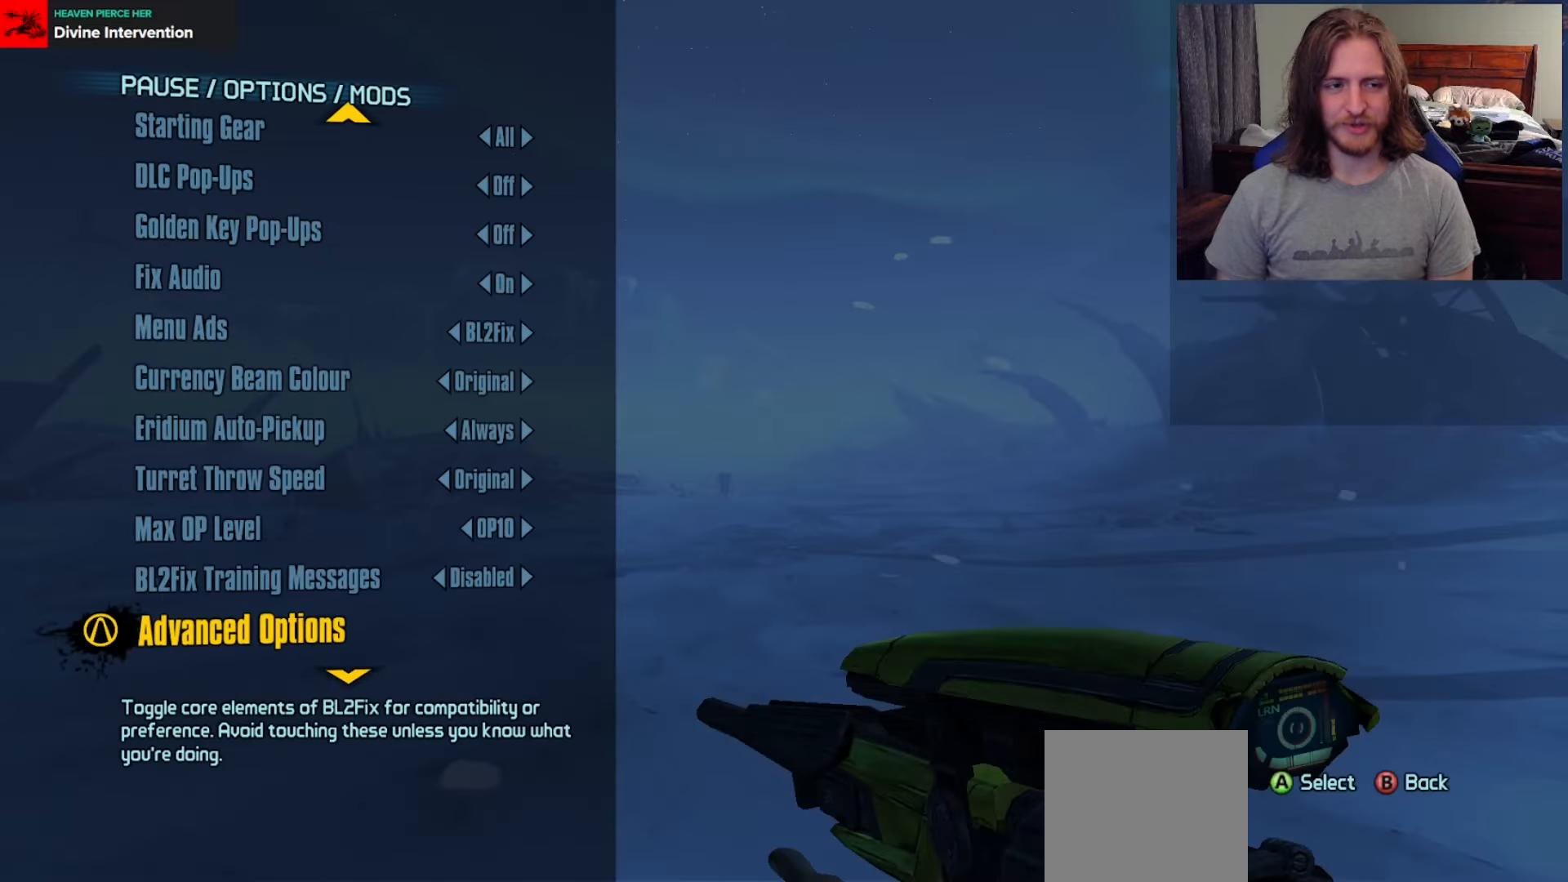
{"buttons": [], "left_stick": "center", "right_stick": "center", "events": [[367, "left_stick", "up"], [500, "left_stick", "center"]]}
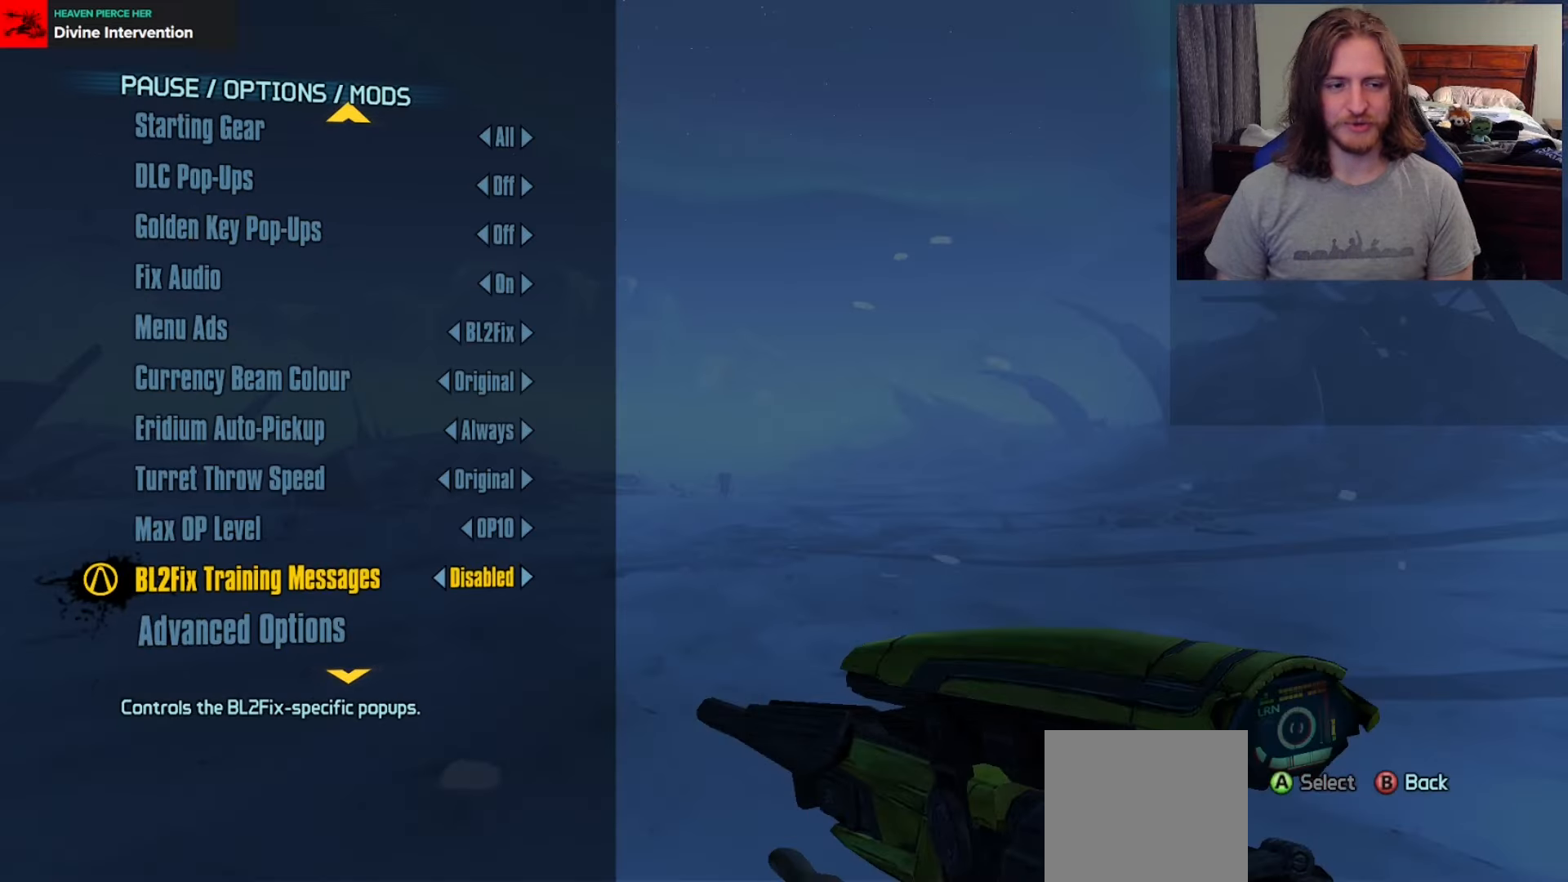
{"buttons": [], "left_stick": "center", "right_stick": "center", "events": [[67, "left_stick", "up"], [217, "left_stick", "center"], [350, "B", "down"], [467, "B", "up"]]}
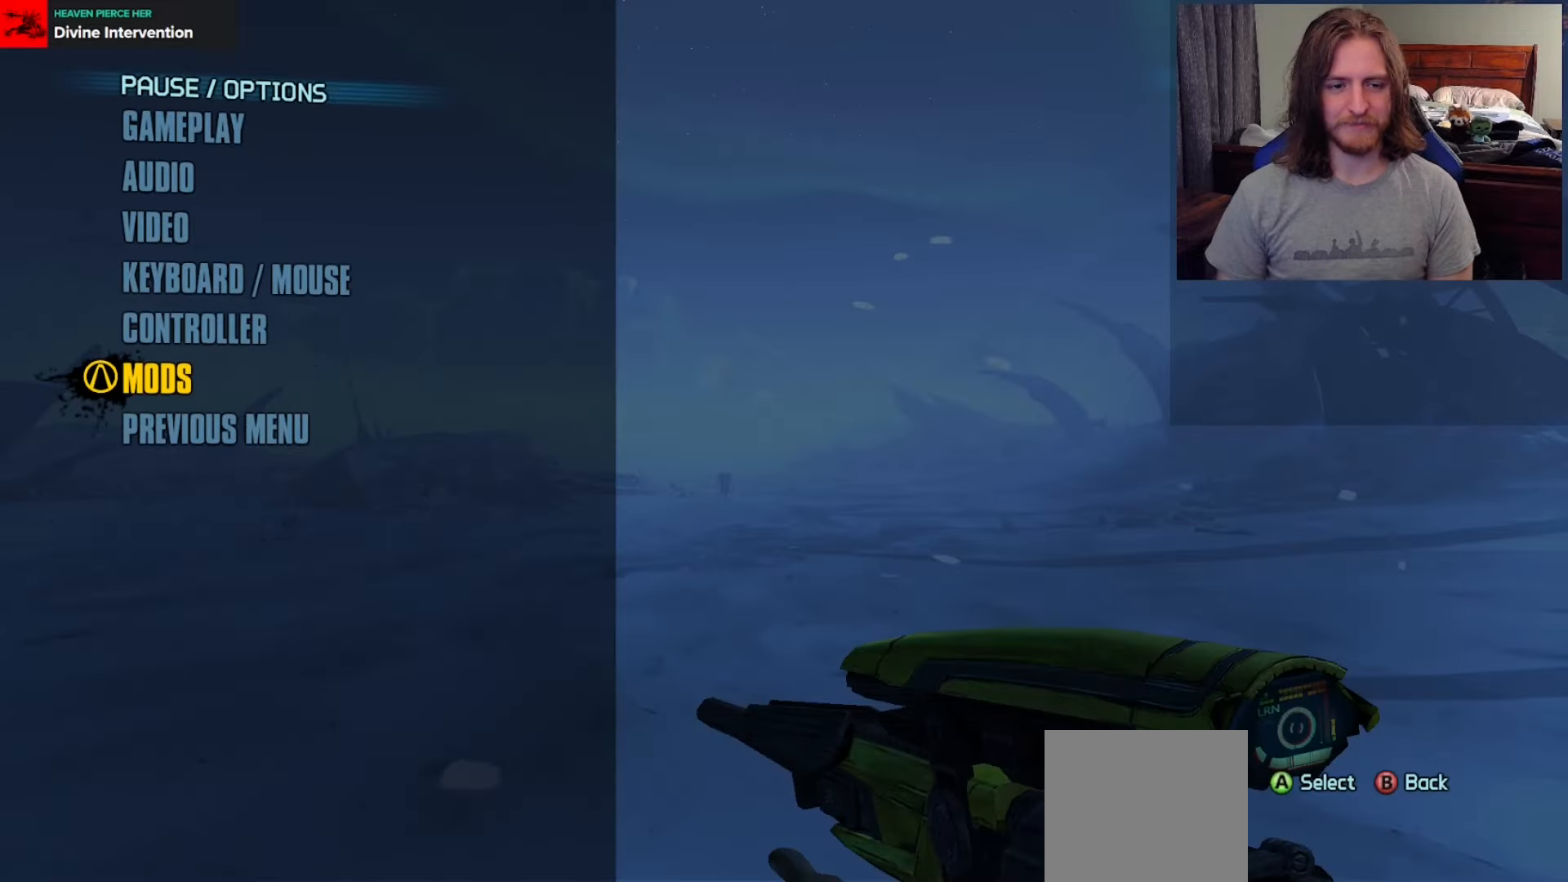
{"buttons": [], "left_stick": "center", "right_stick": "center", "events": [[250, "B", "down"], [350, "B", "up"]]}
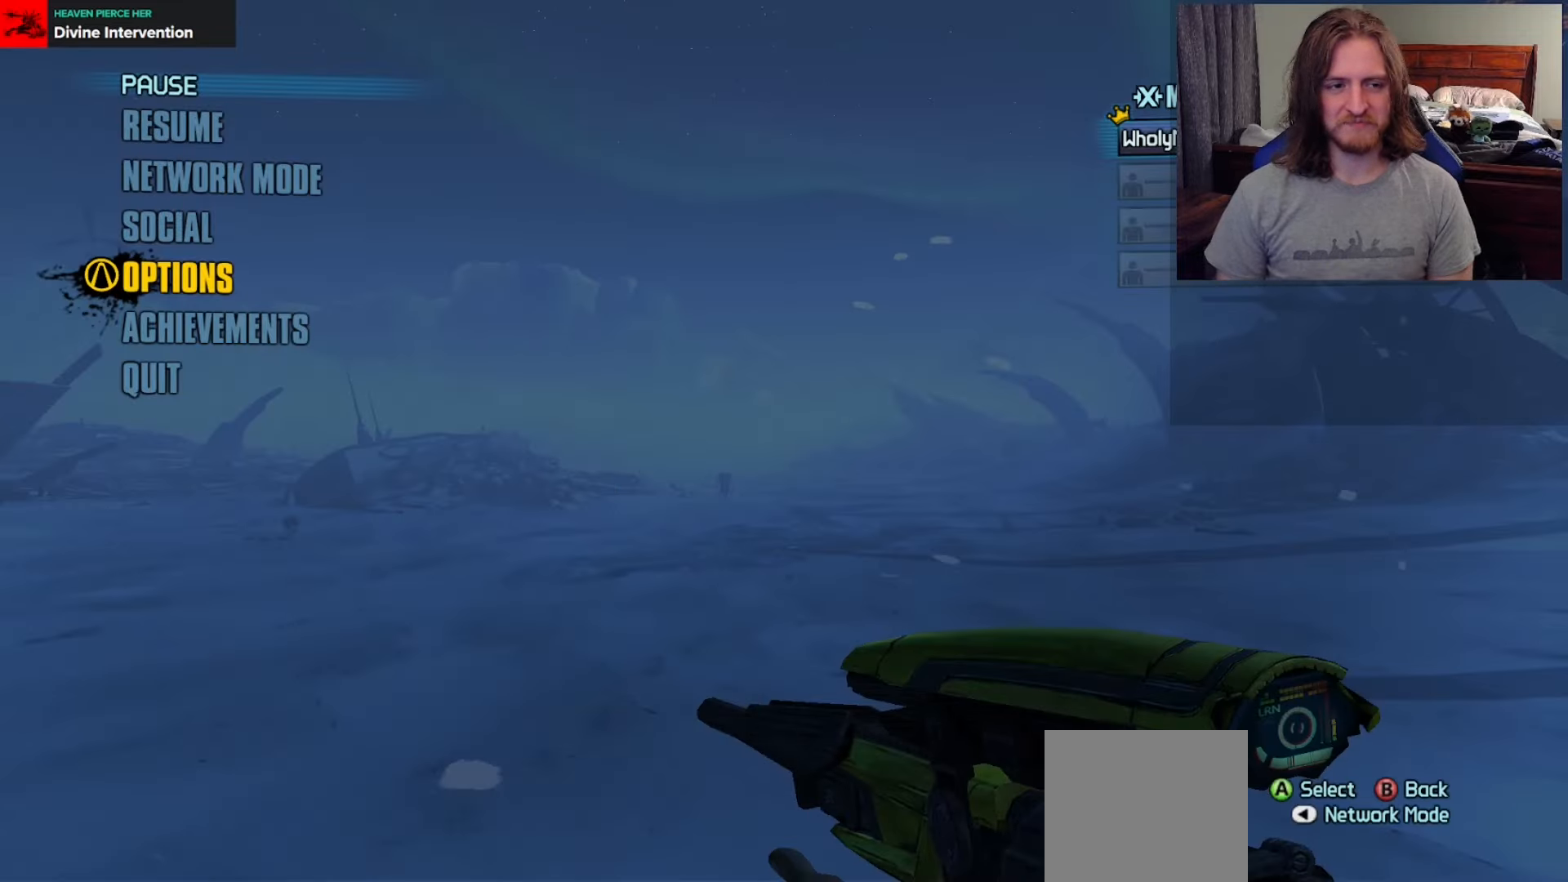
{"buttons": [], "left_stick": "up", "right_stick": "center", "events": [[267, "B", "down"], [367, "B", "up"], [467, "left_stick", "up"]]}
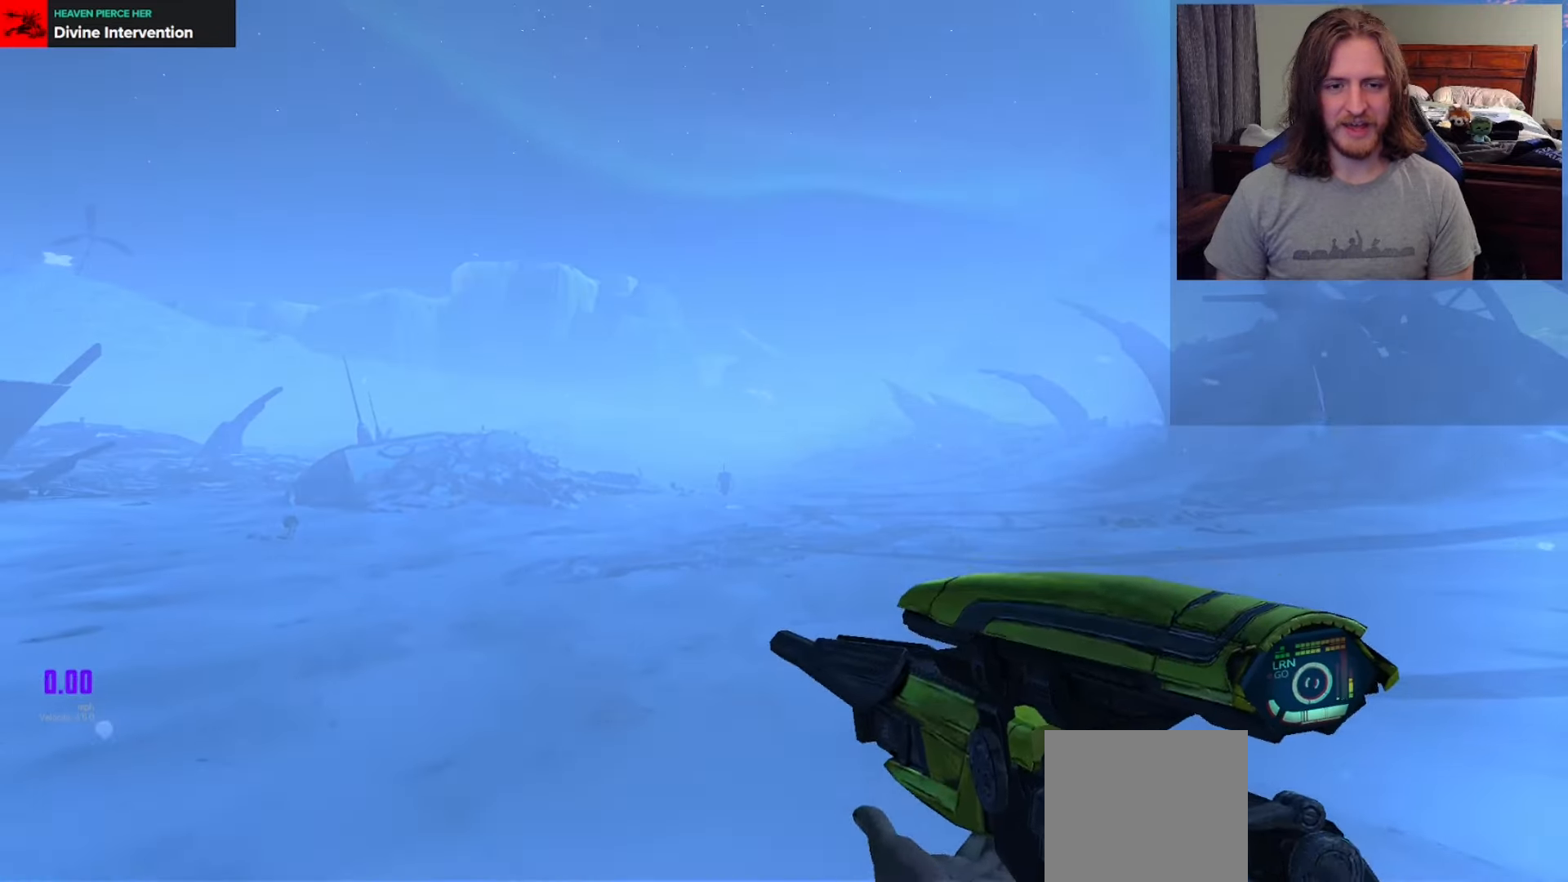
{"buttons": [], "left_stick": "center", "right_stick": "center", "events": [[50, "right_stick", "down"], [150, "L3", "down"], [233, "right_stick", "center"], [250, "L3", "up"], [367, "left_stick", "up-left"], [483, "left_stick", "center"]]}
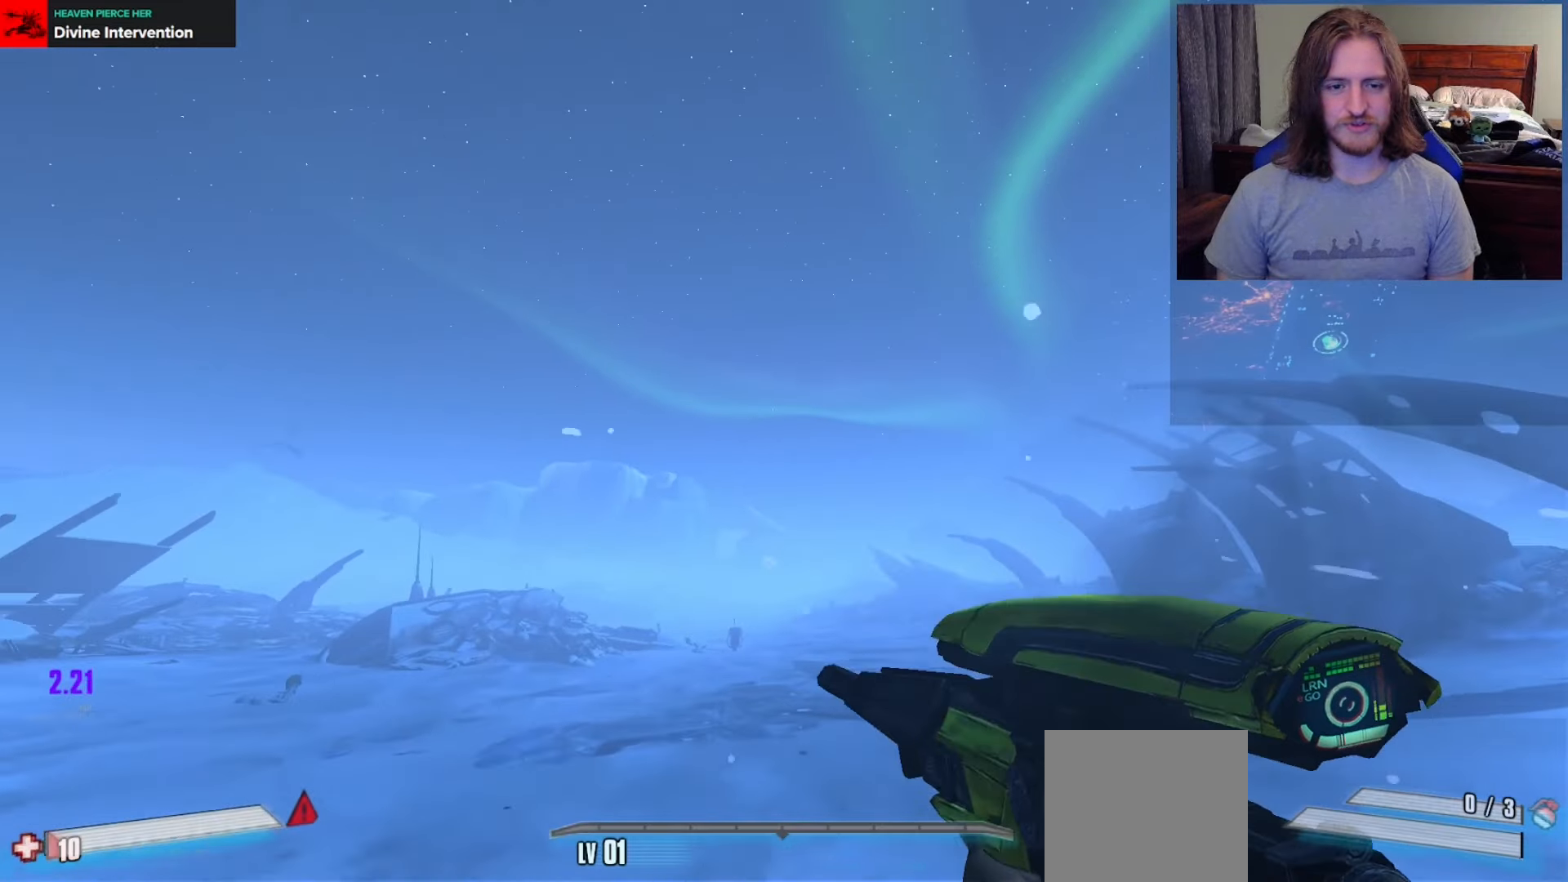
{"buttons": [], "left_stick": "up", "right_stick": "center", "events": [[17, "right_stick", "up"], [217, "left_stick", "up"], [233, "right_stick", "center"]]}
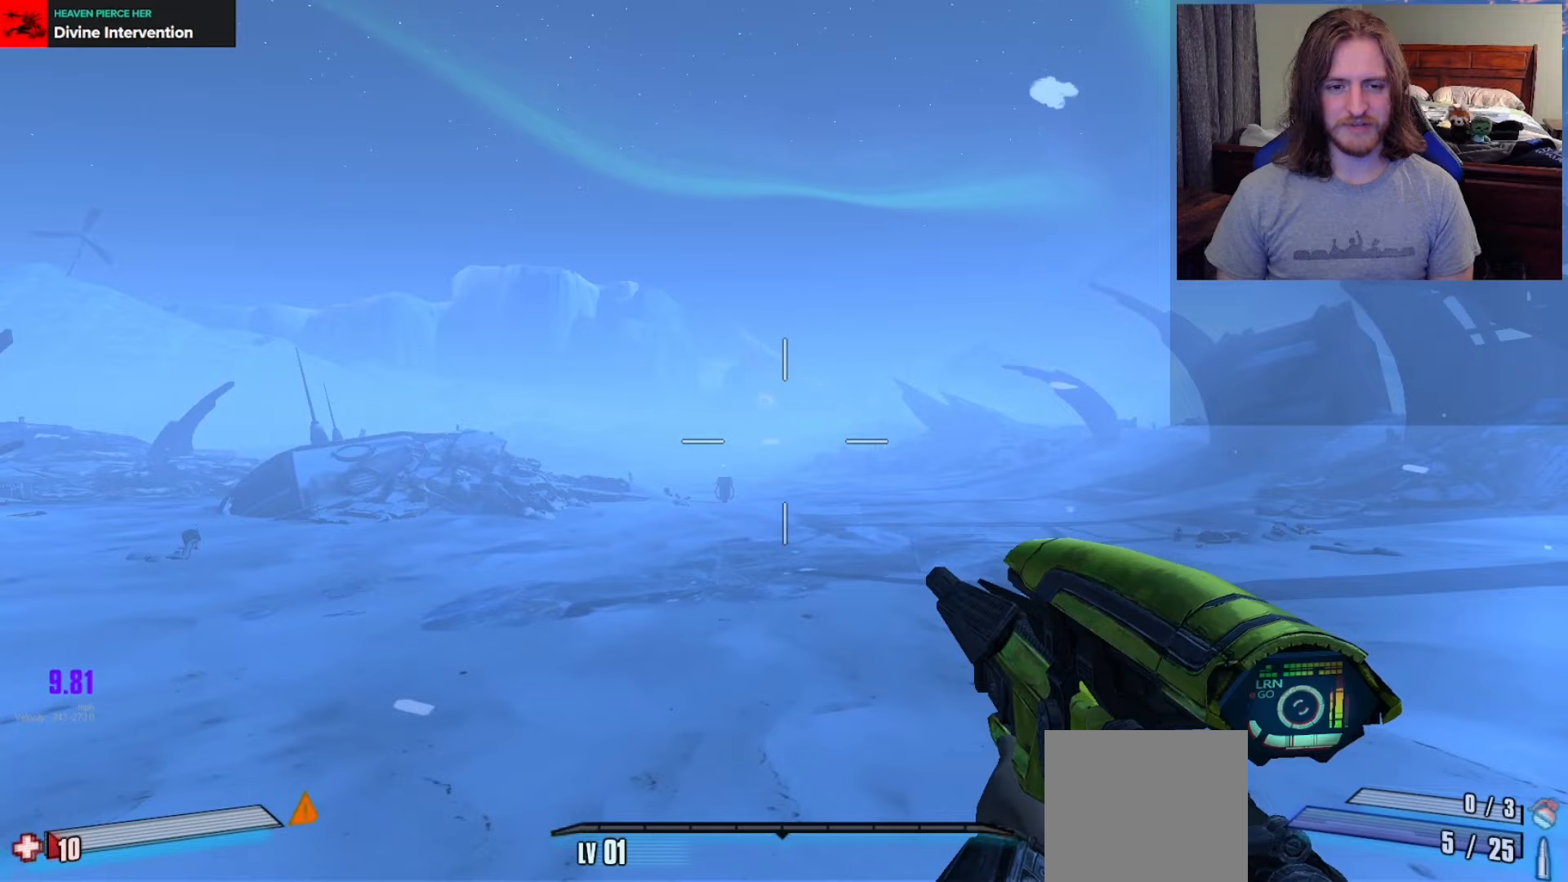
{"buttons": [], "left_stick": "up-right", "right_stick": "center", "events": [[100, "right_stick", "left"], [183, "right_stick", "center"], [483, "left_stick", "up-right"]]}
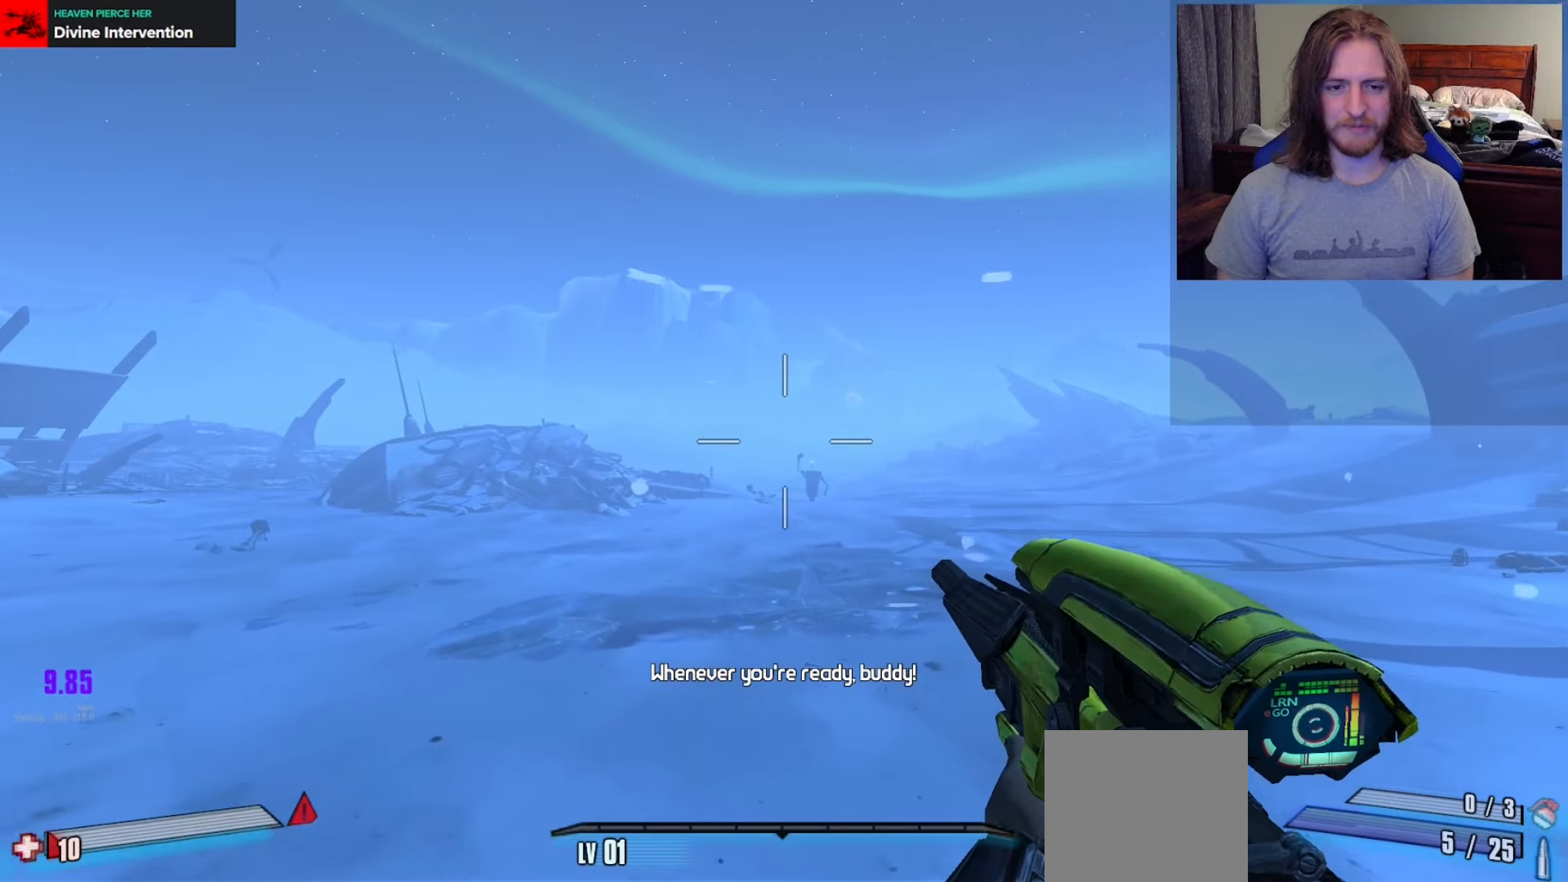
{"buttons": [], "left_stick": "center", "right_stick": "center", "events": [[150, "left_stick", "up"], [367, "left_stick", "center"]]}